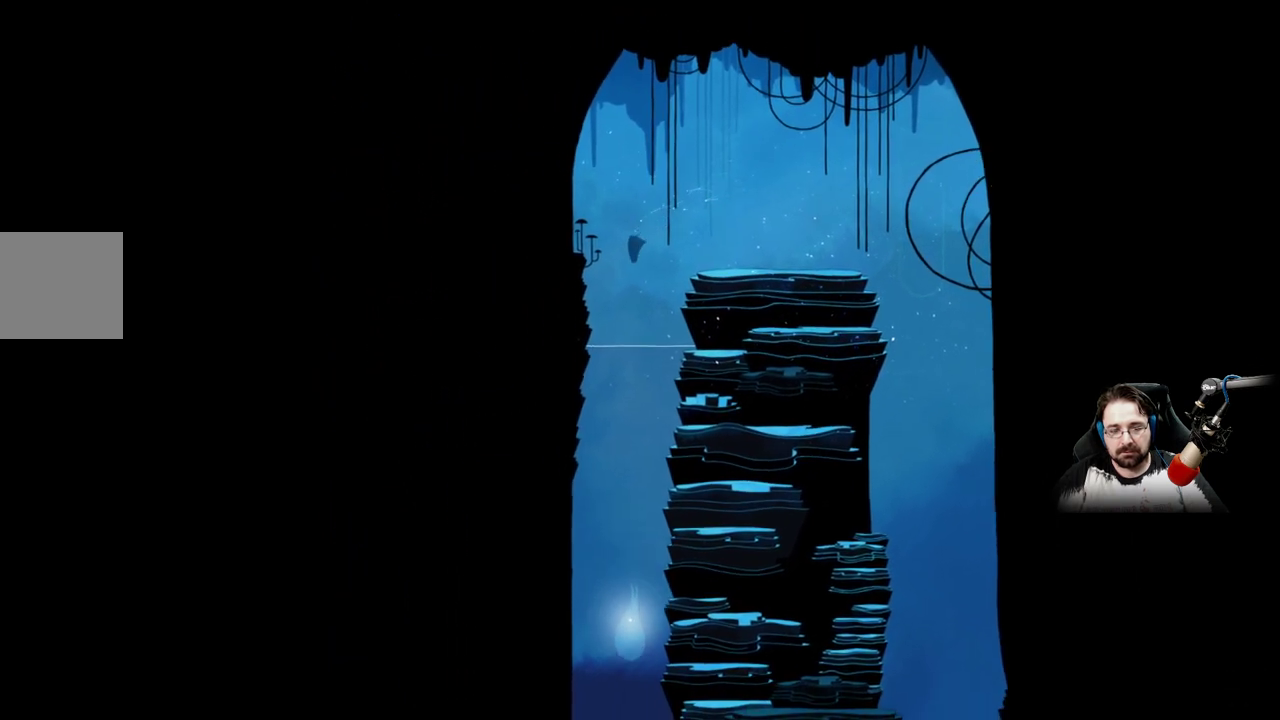
Gameplay with a controller (Xbox layout); each line is a JSON object with the inputs held at the frame after it. "events" lists button and stick changes between this image and that frame as [ms after this image, input, new state], when the widget could be followed in between.
{"buttons": ["X"], "left_stick": "center", "right_stick": "center", "events": [[67, "left_stick", "center"]]}
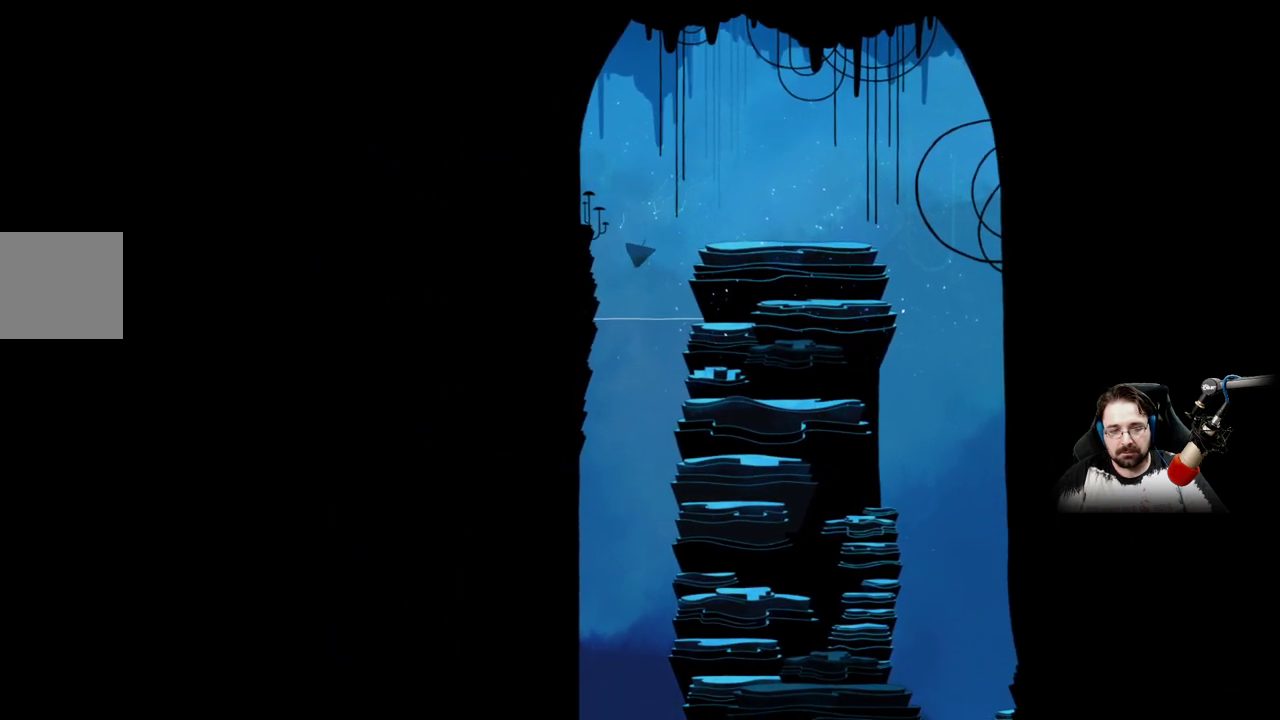
{"buttons": [], "left_stick": "down", "right_stick": "center", "events": [[167, "X", "up"], [167, "left_stick", "down"]]}
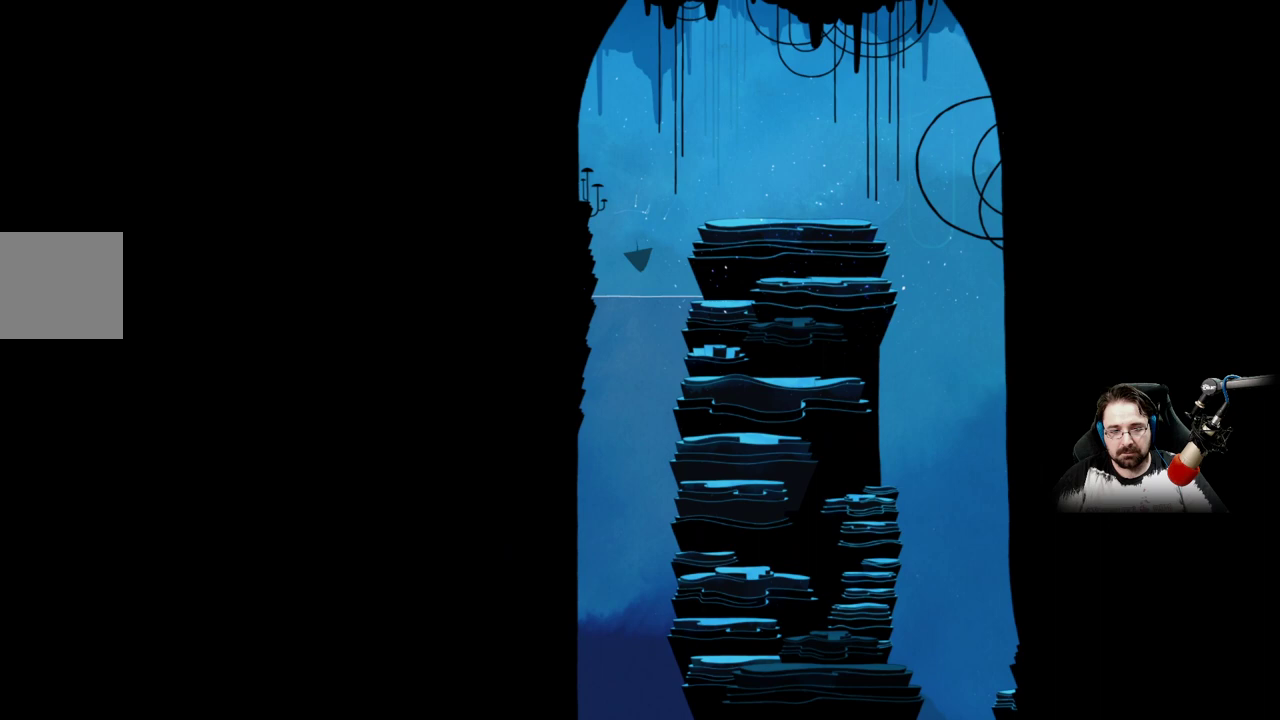
{"buttons": [], "left_stick": "down", "right_stick": "center", "events": []}
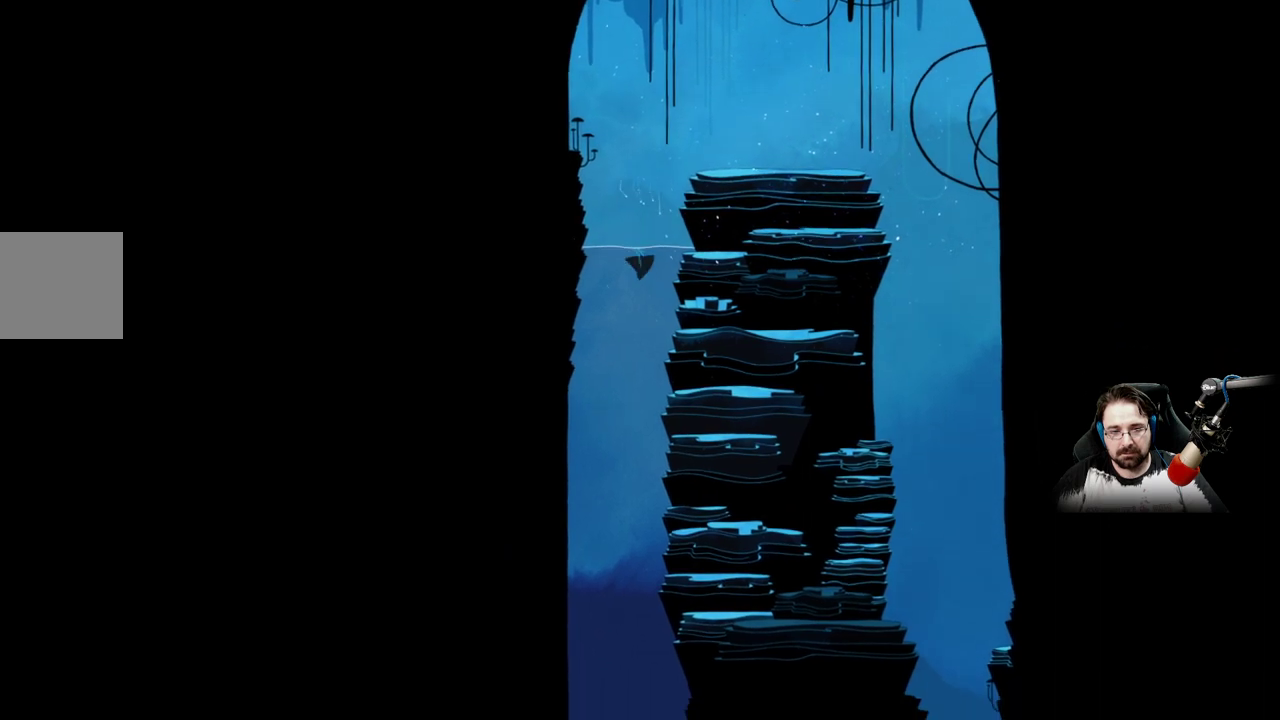
{"buttons": [], "left_stick": "down", "right_stick": "center", "events": []}
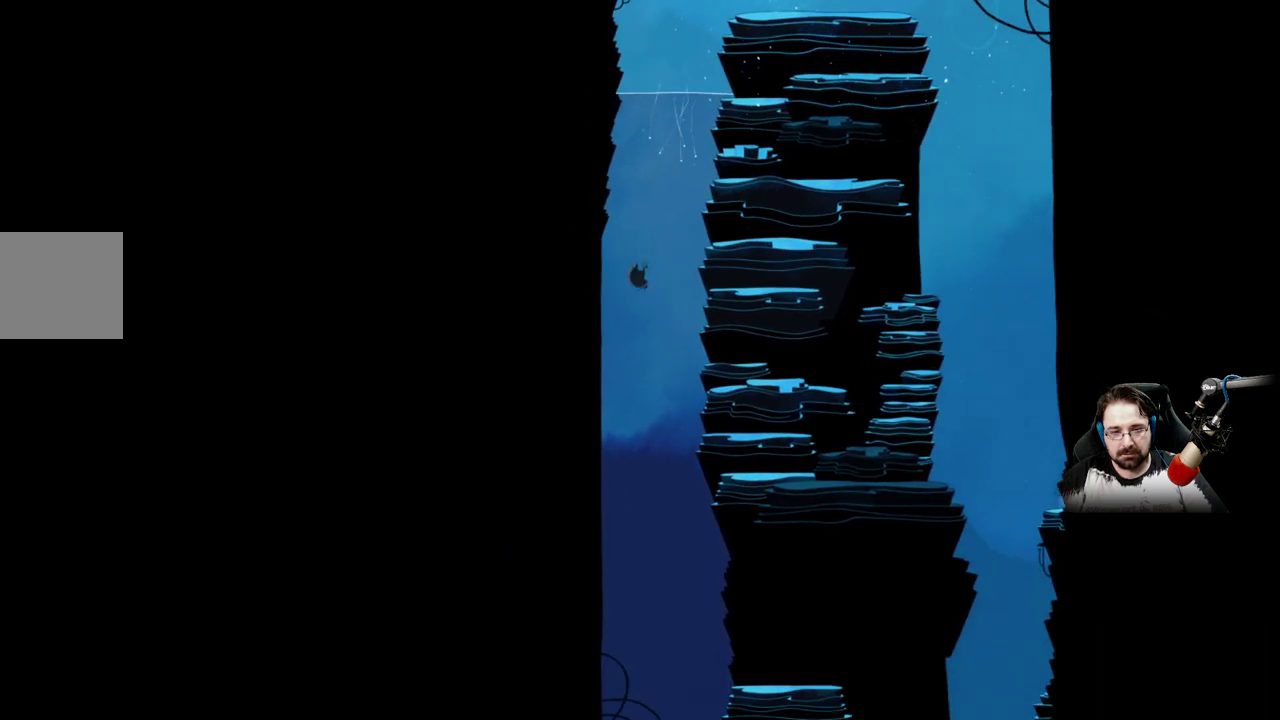
{"buttons": ["X"], "left_stick": "center", "right_stick": "center", "events": [[100, "X", "down"], [100, "left_stick", "down-right"], [300, "left_stick", "center"]]}
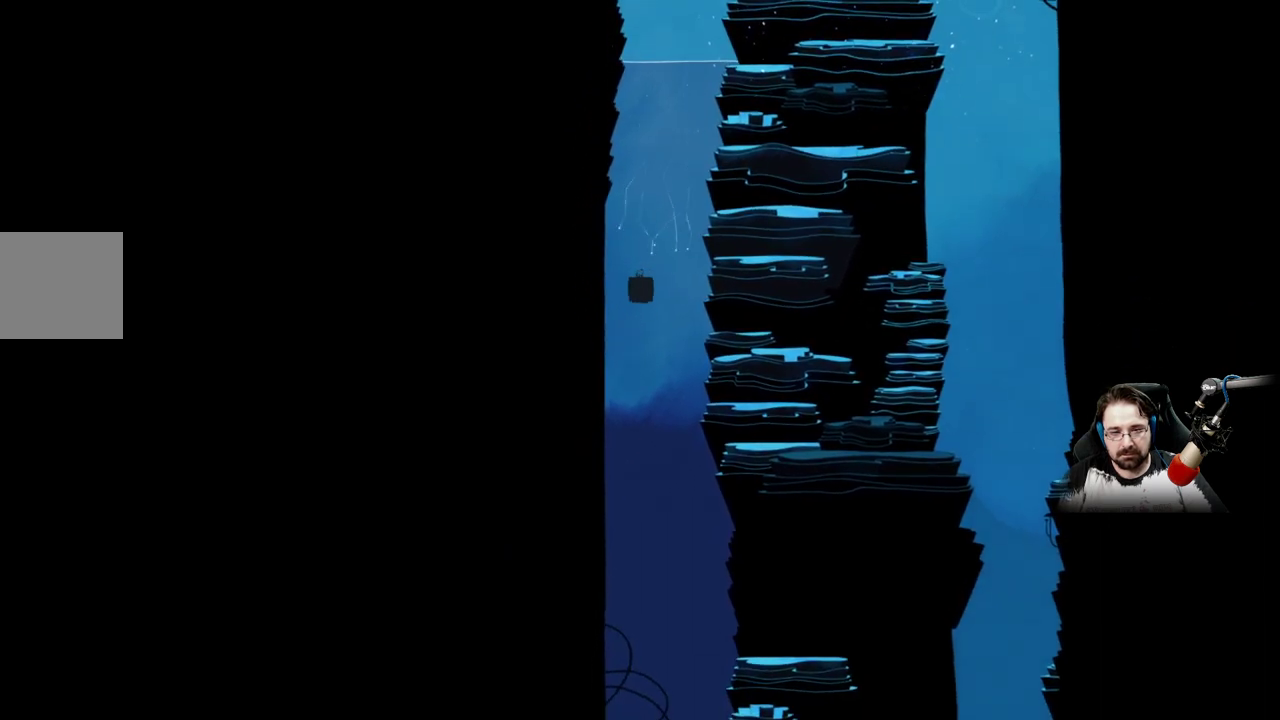
{"buttons": ["X"], "left_stick": "center", "right_stick": "center", "events": []}
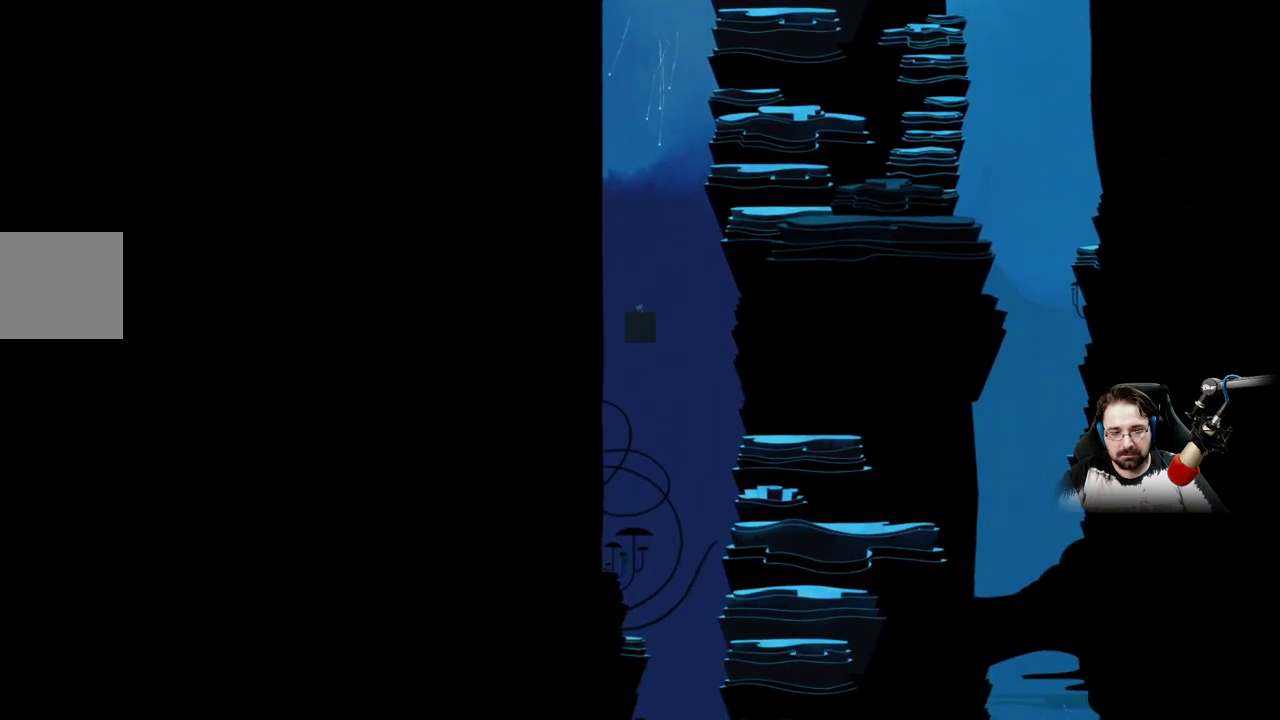
{"buttons": ["X"], "left_stick": "center", "right_stick": "center", "events": []}
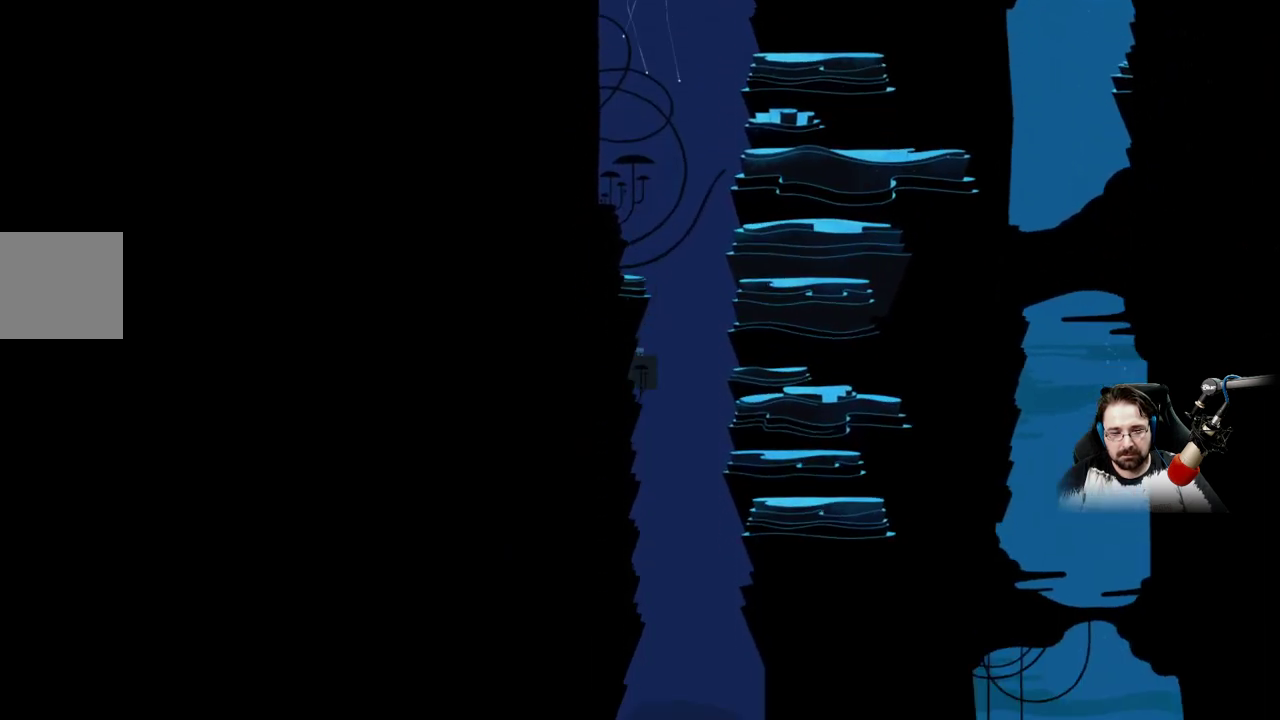
{"buttons": ["X"], "left_stick": "center", "right_stick": "center", "events": []}
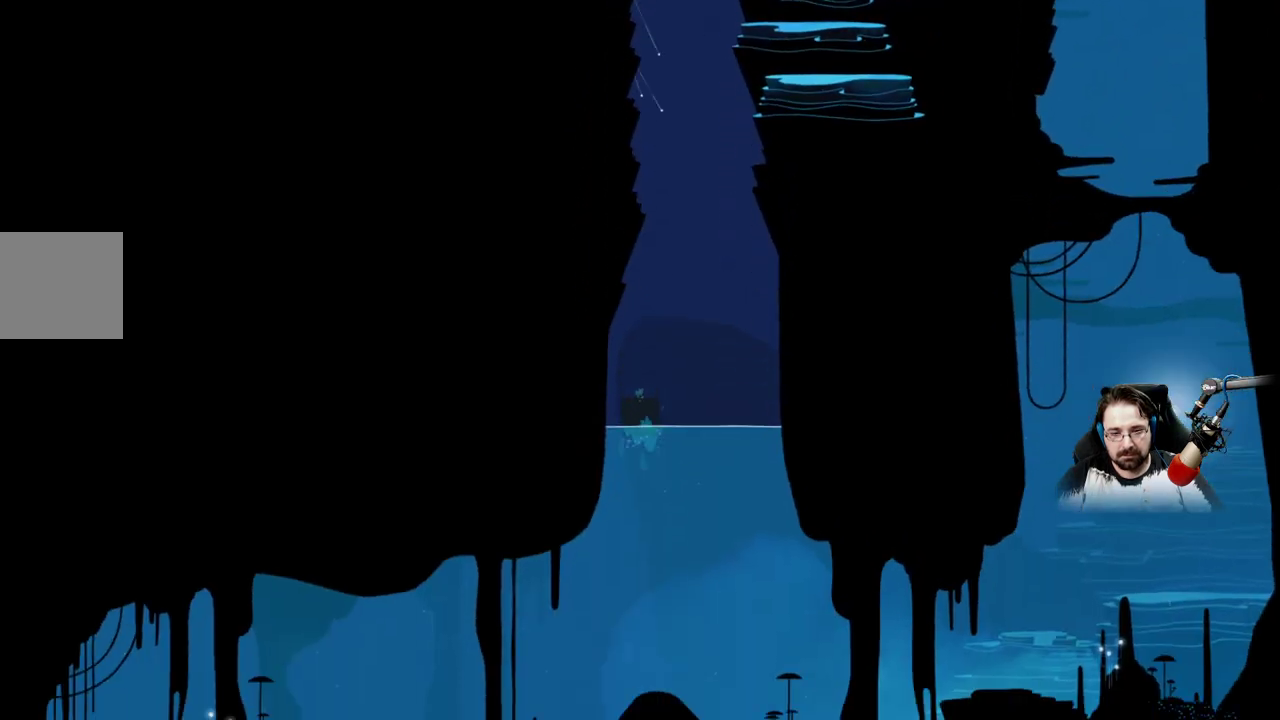
{"buttons": ["X"], "left_stick": "center", "right_stick": "center", "events": []}
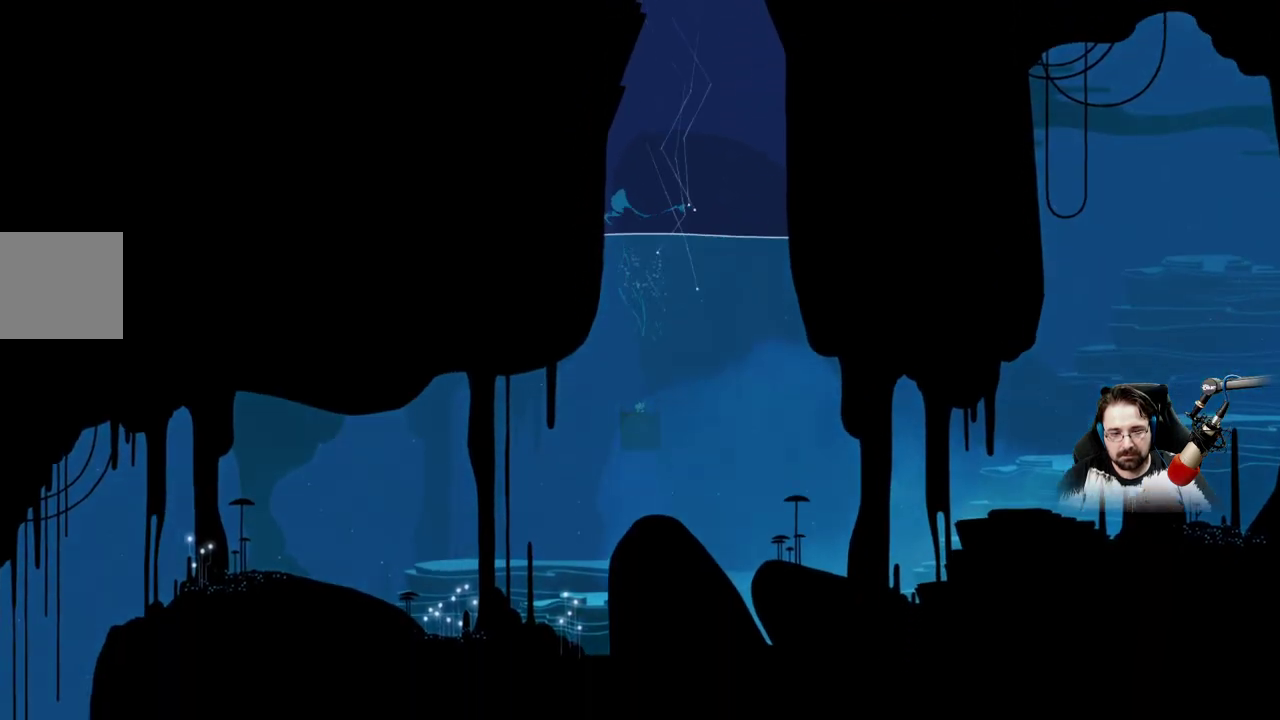
{"buttons": ["X"], "left_stick": "right", "right_stick": "center", "events": [[133, "left_stick", "right"]]}
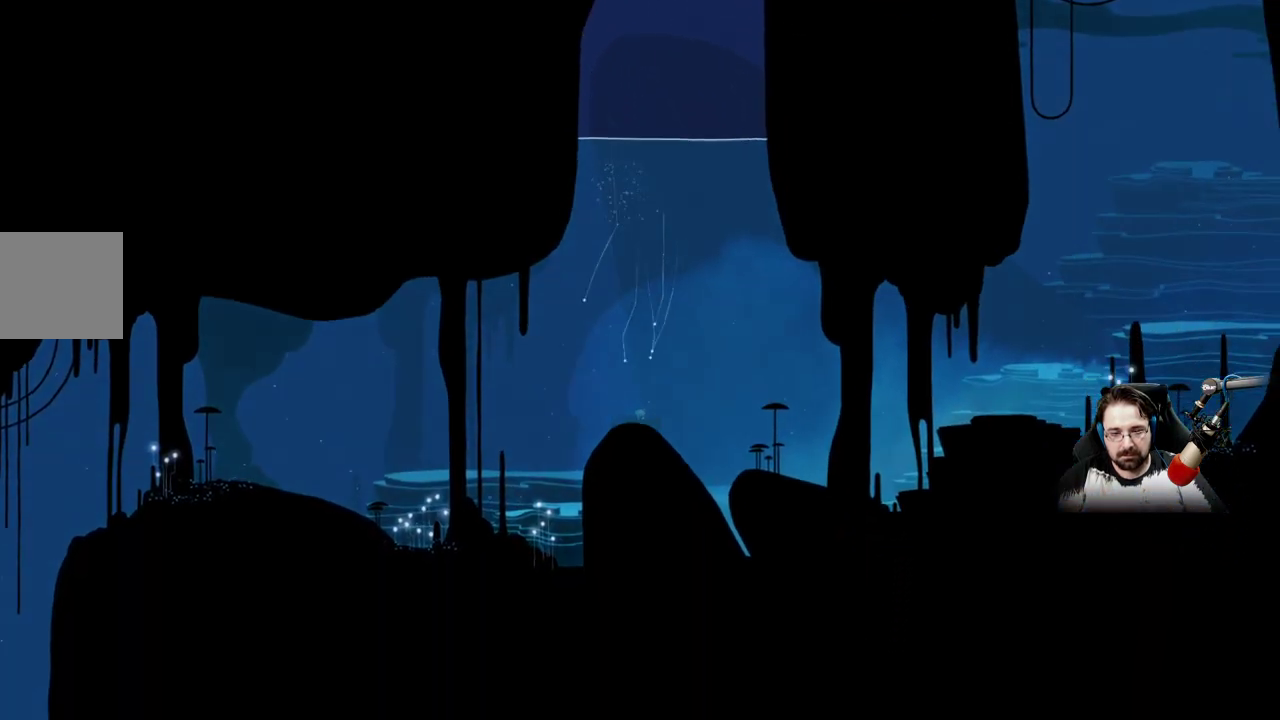
{"buttons": [], "left_stick": "right", "right_stick": "center", "events": [[267, "X", "up"]]}
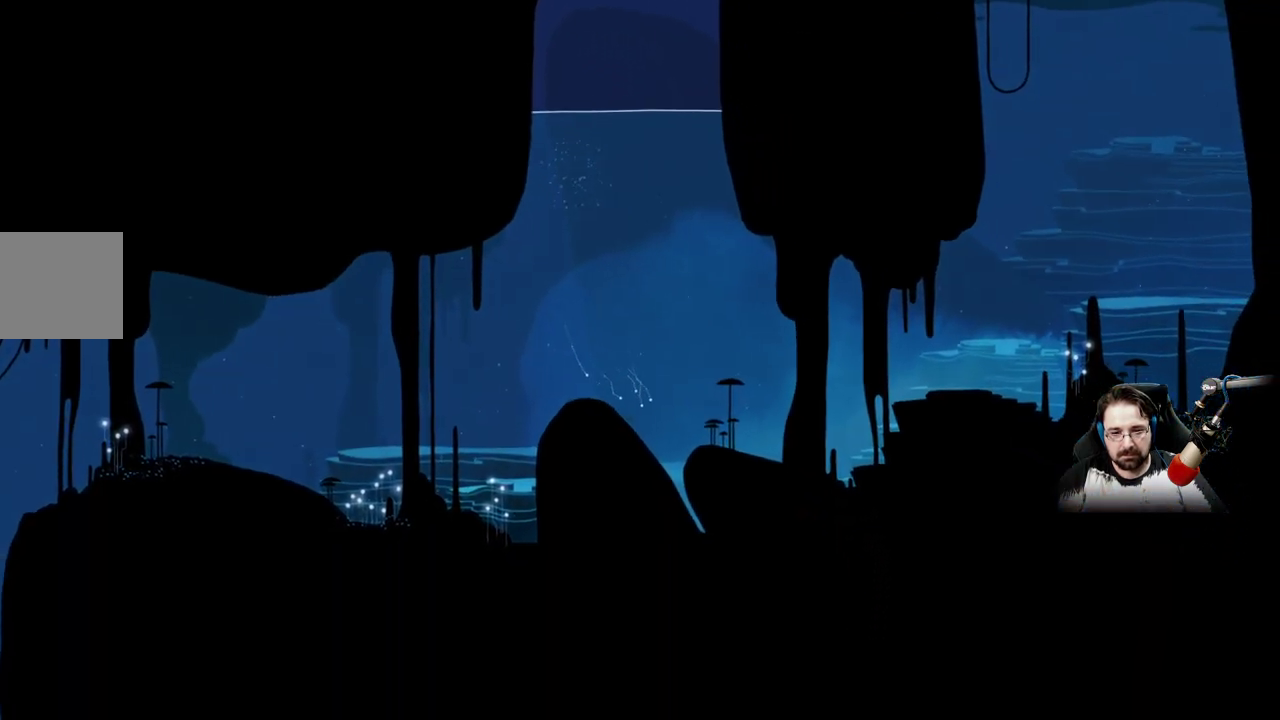
{"buttons": [], "left_stick": "up-right", "right_stick": "center", "events": [[467, "left_stick", "up-right"]]}
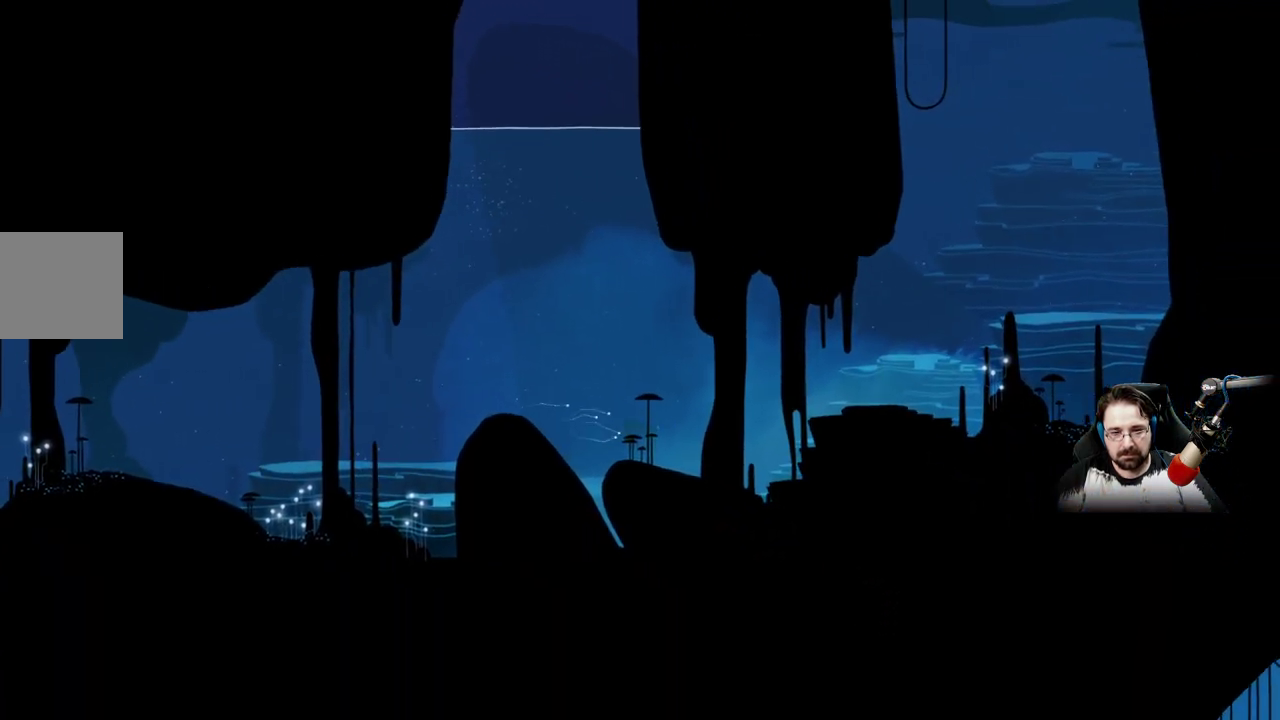
{"buttons": [], "left_stick": "up-right", "right_stick": "center", "events": []}
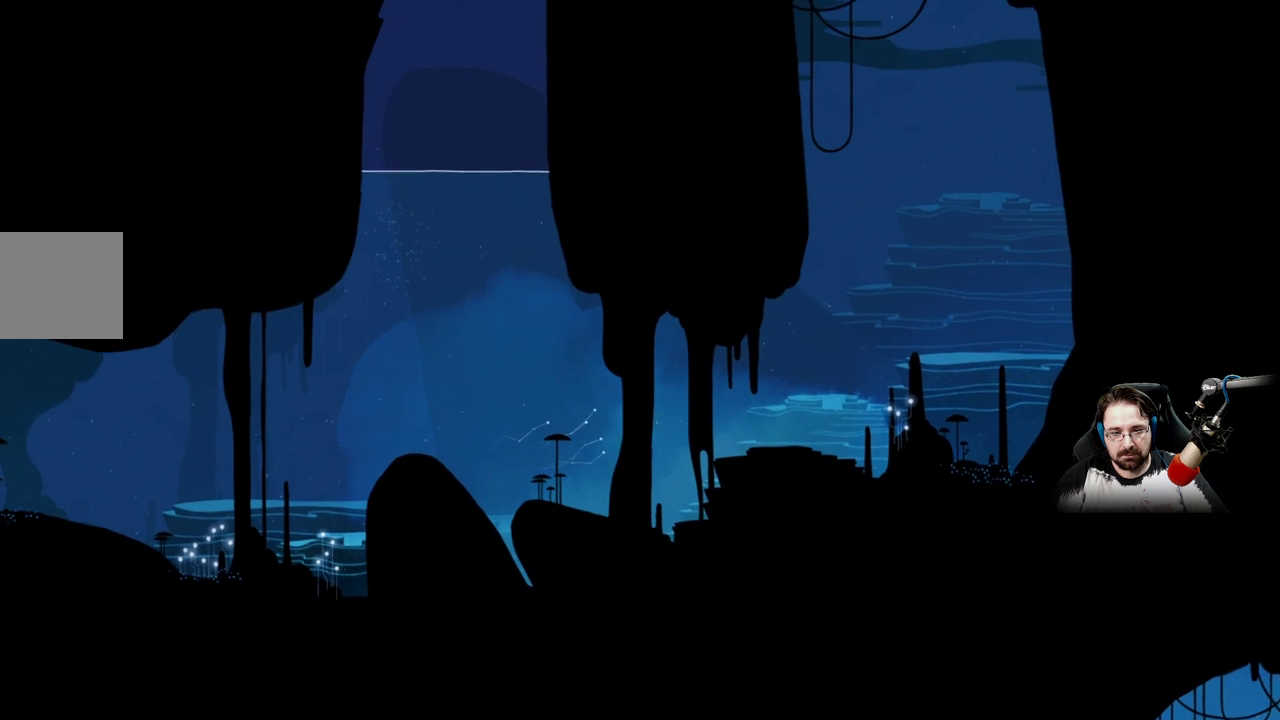
{"buttons": [], "left_stick": "up-right", "right_stick": "center", "events": []}
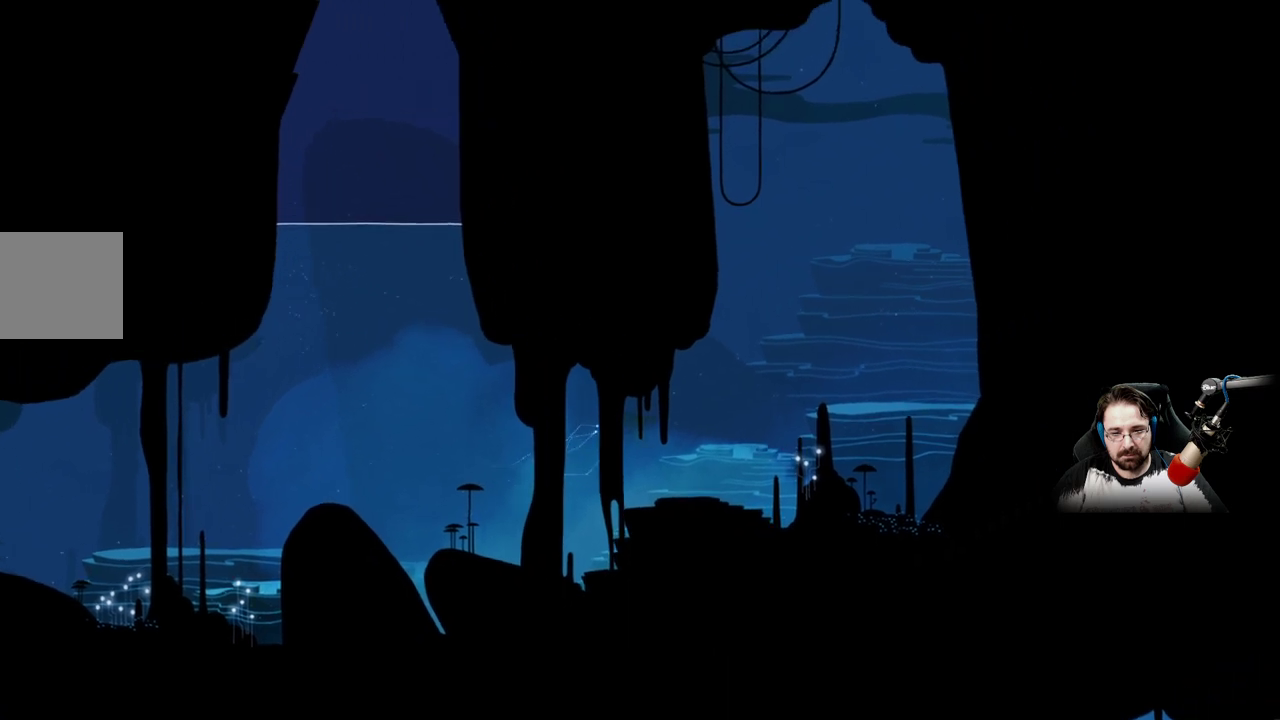
{"buttons": [], "left_stick": "up-right", "right_stick": "center", "events": []}
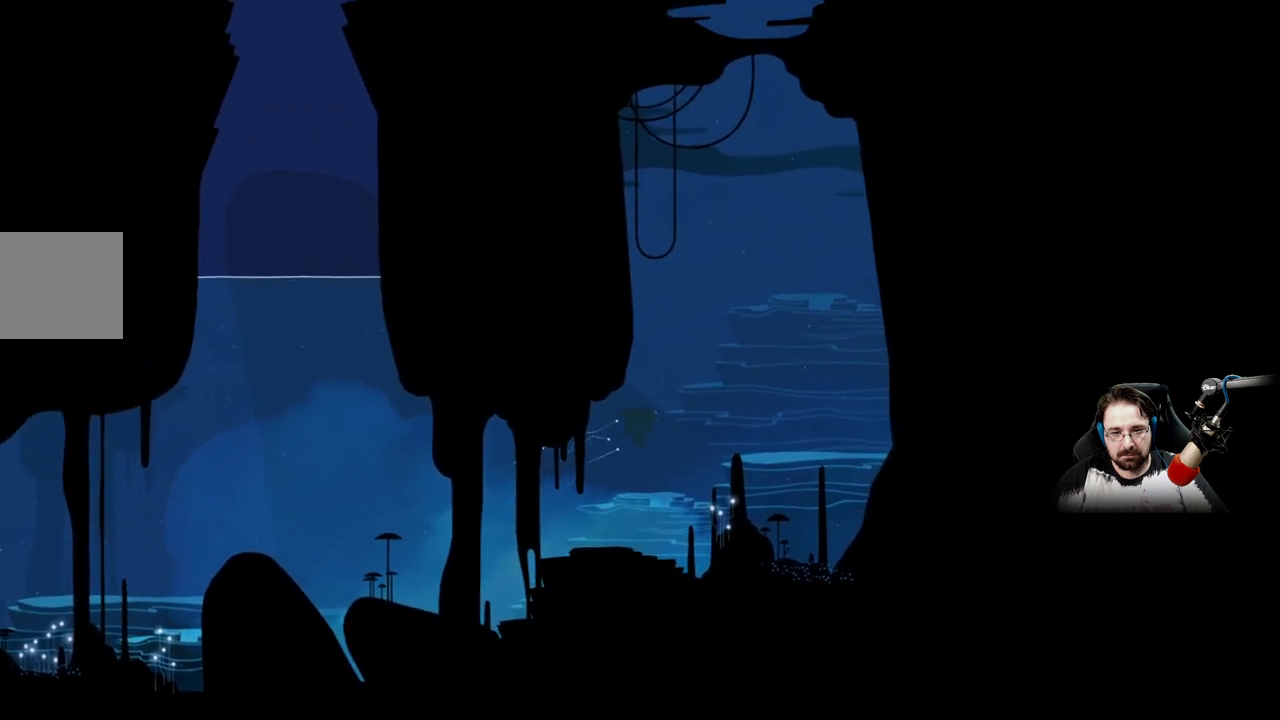
{"buttons": ["A"], "left_stick": "up-right", "right_stick": "center", "events": [[300, "A", "down"]]}
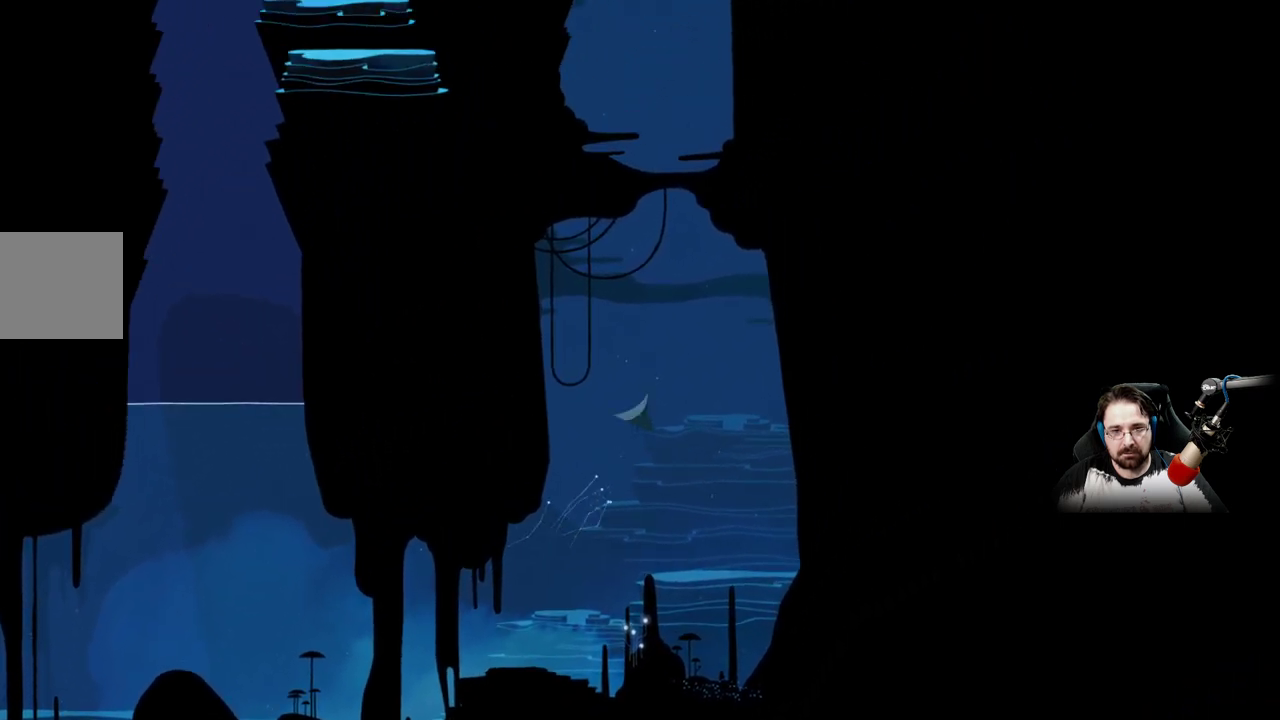
{"buttons": ["A"], "left_stick": "up", "right_stick": "center", "events": [[267, "left_stick", "up"]]}
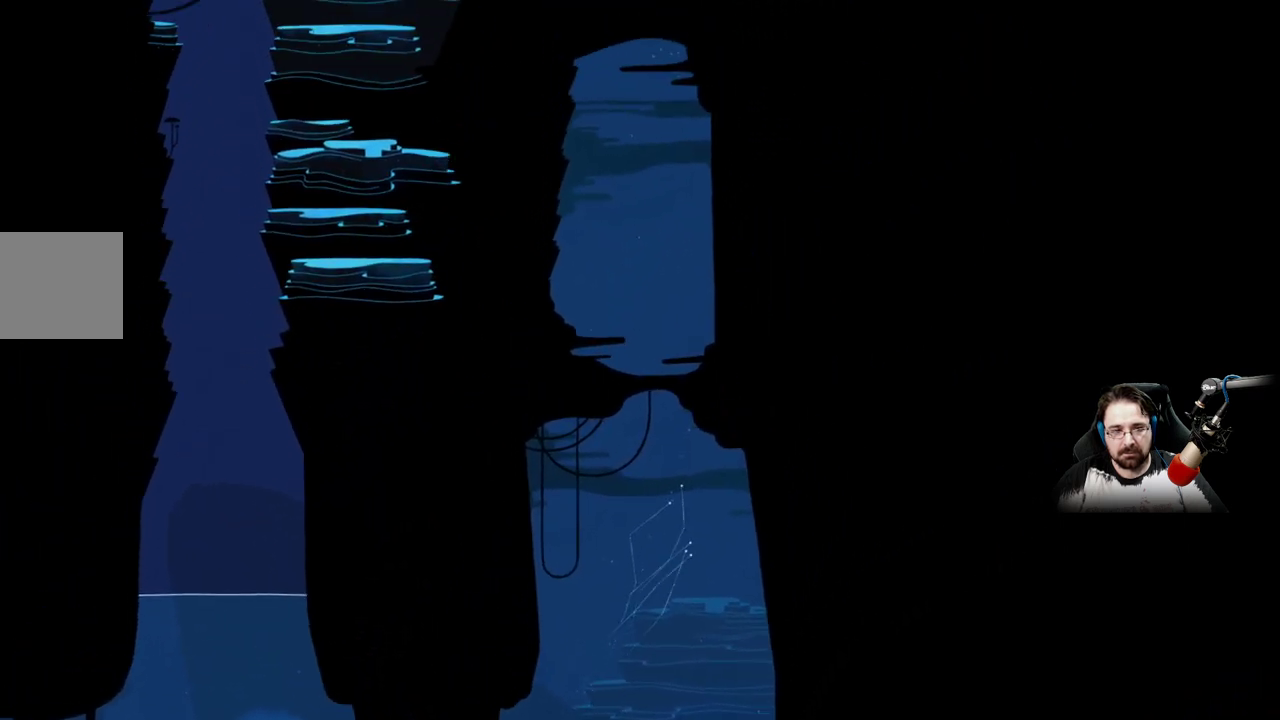
{"buttons": ["A"], "left_stick": "up", "right_stick": "center", "events": []}
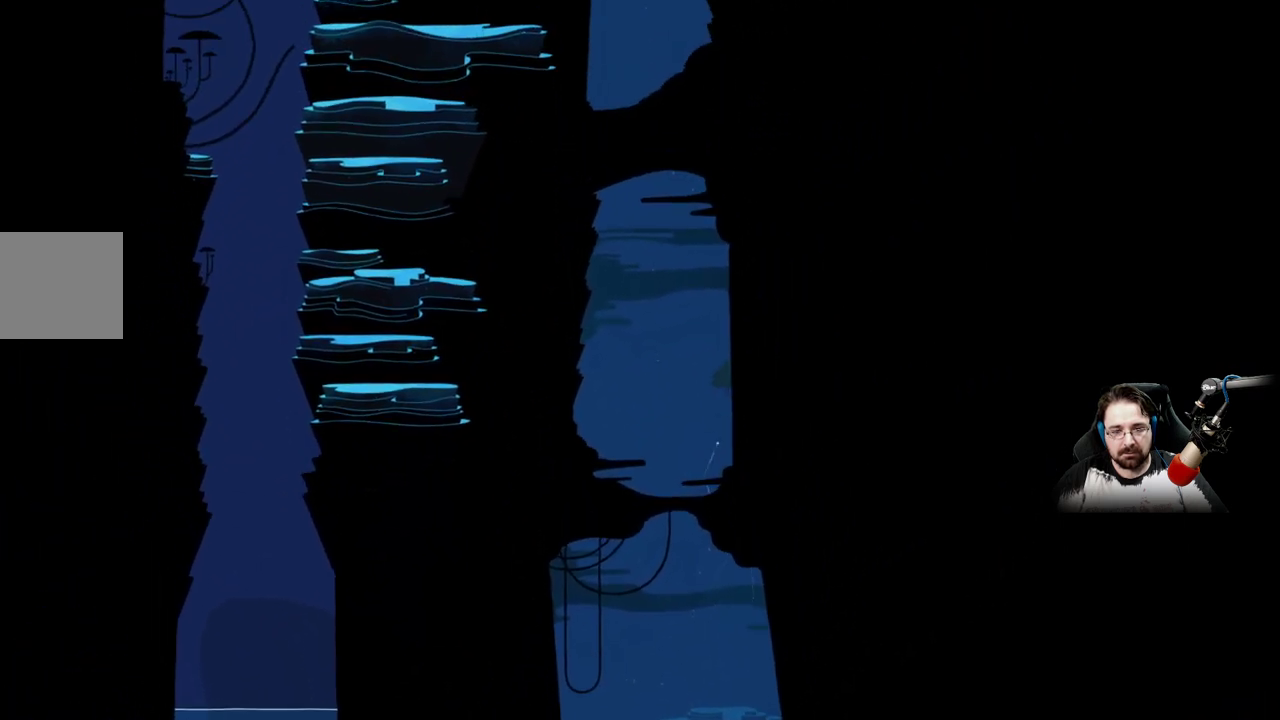
{"buttons": ["A"], "left_stick": "up", "right_stick": "center", "events": [[133, "A", "up"], [500, "A", "down"]]}
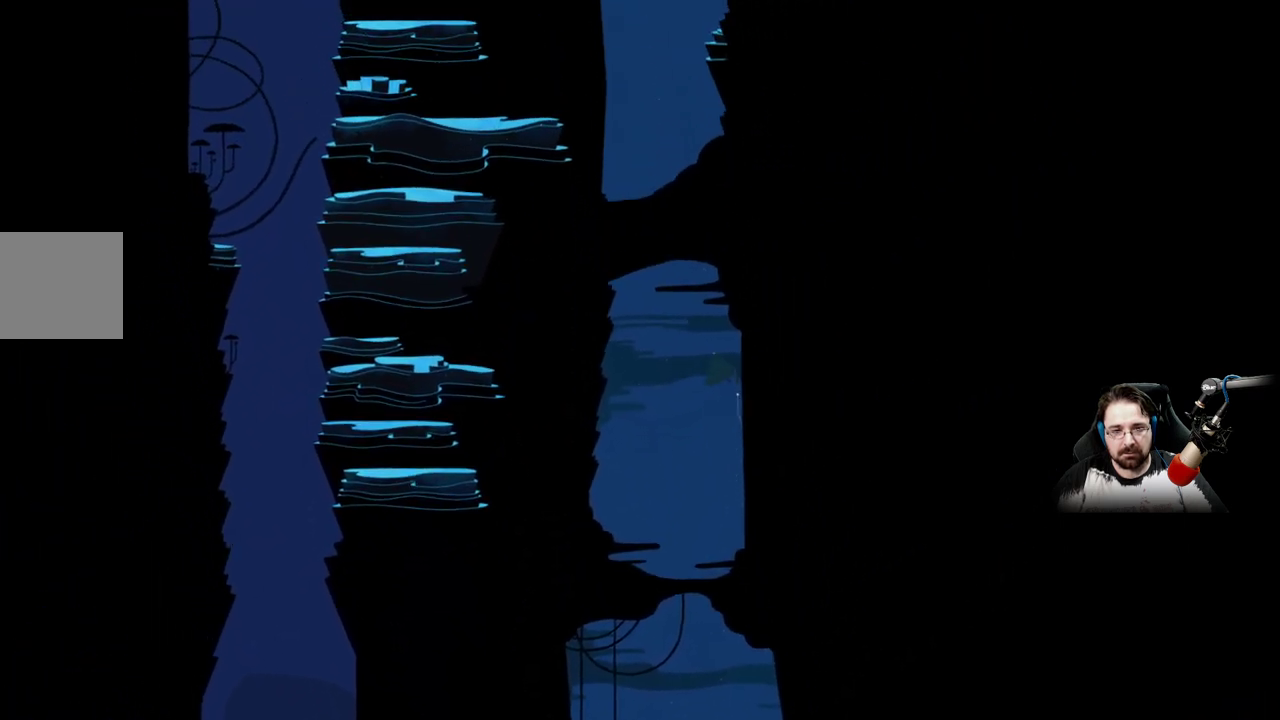
{"buttons": ["A"], "left_stick": "up", "right_stick": "center", "events": []}
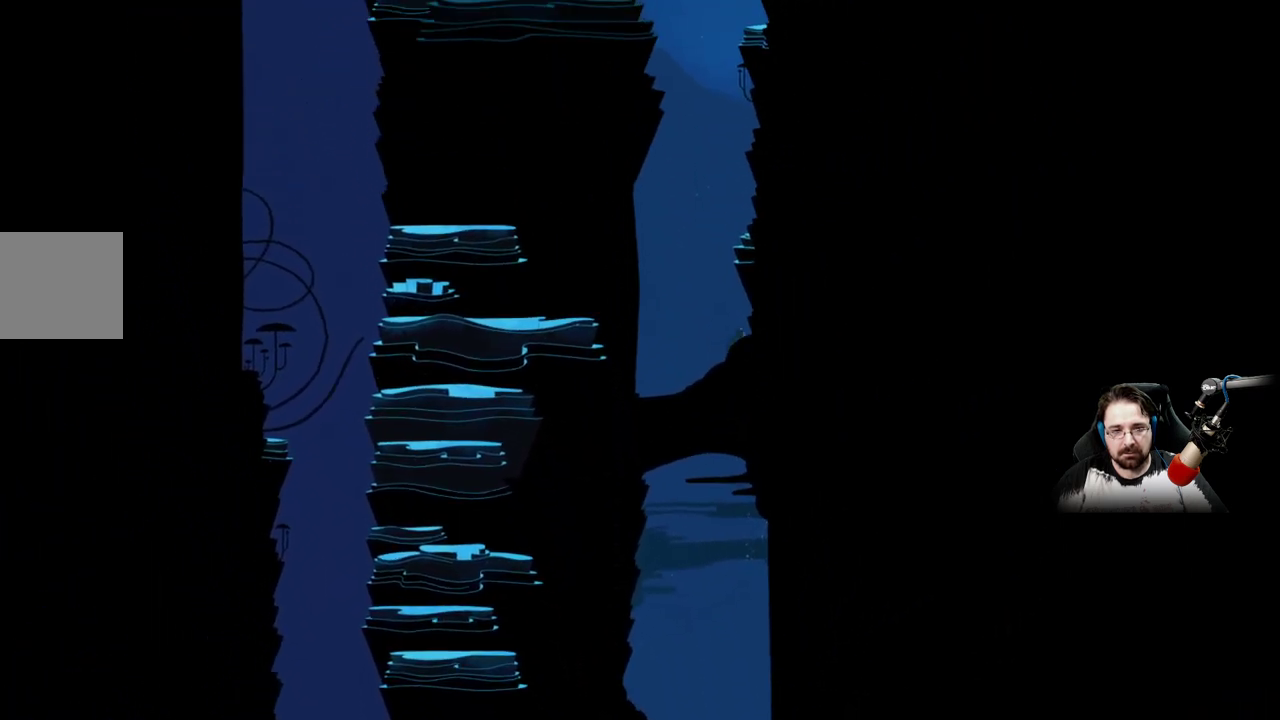
{"buttons": ["A"], "left_stick": "up", "right_stick": "center", "events": []}
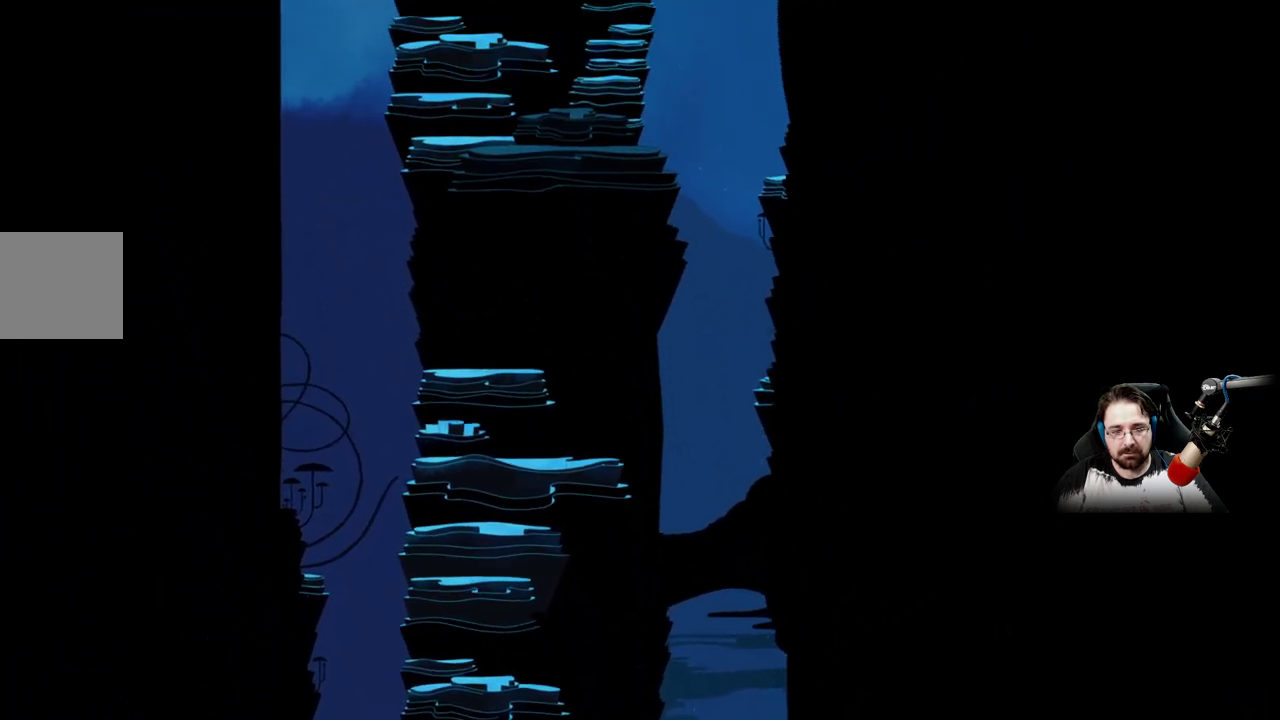
{"buttons": ["A"], "left_stick": "up", "right_stick": "center", "events": []}
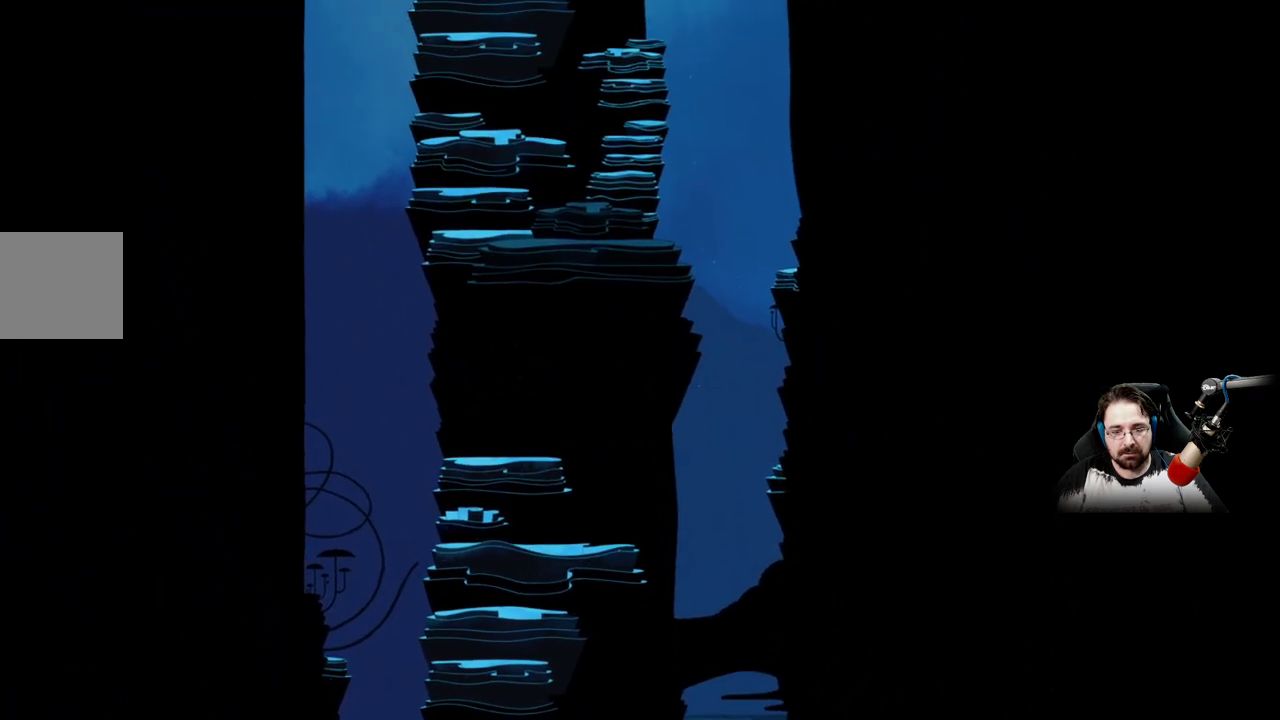
{"buttons": [], "left_stick": "up", "right_stick": "center", "events": [[233, "A", "up"]]}
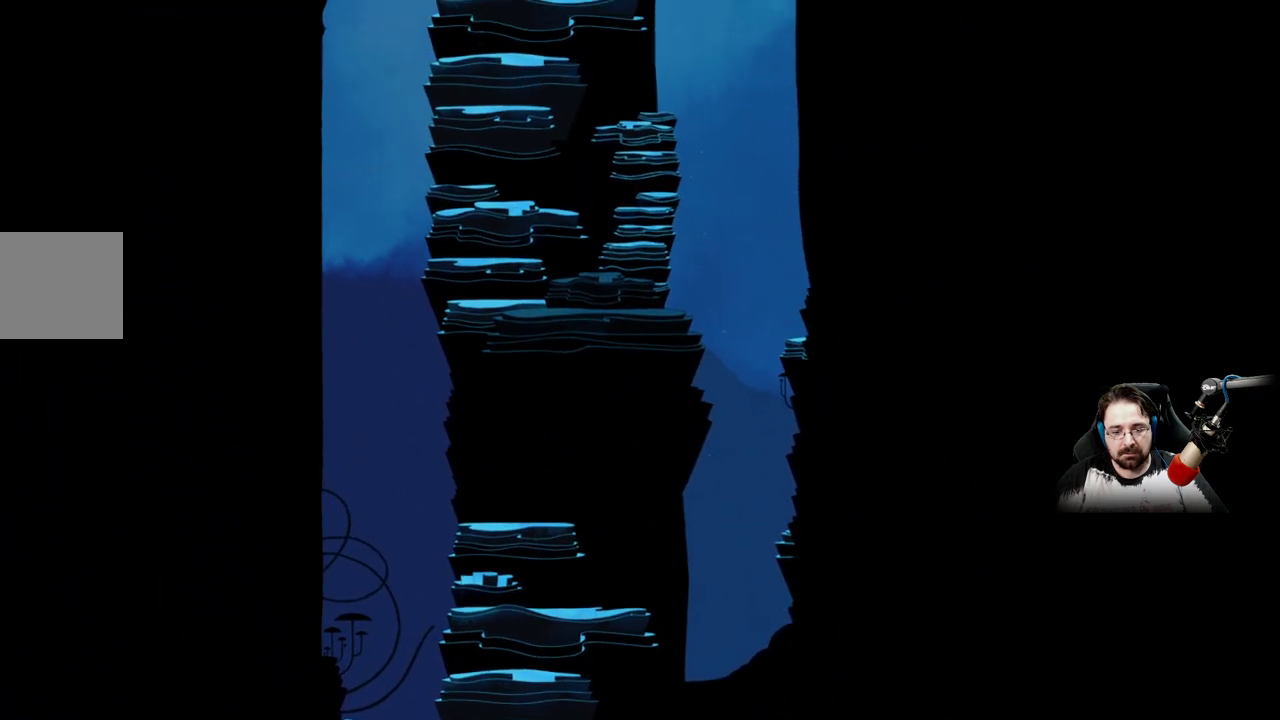
{"buttons": [], "left_stick": "up-right", "right_stick": "center", "events": [[233, "left_stick", "up-right"]]}
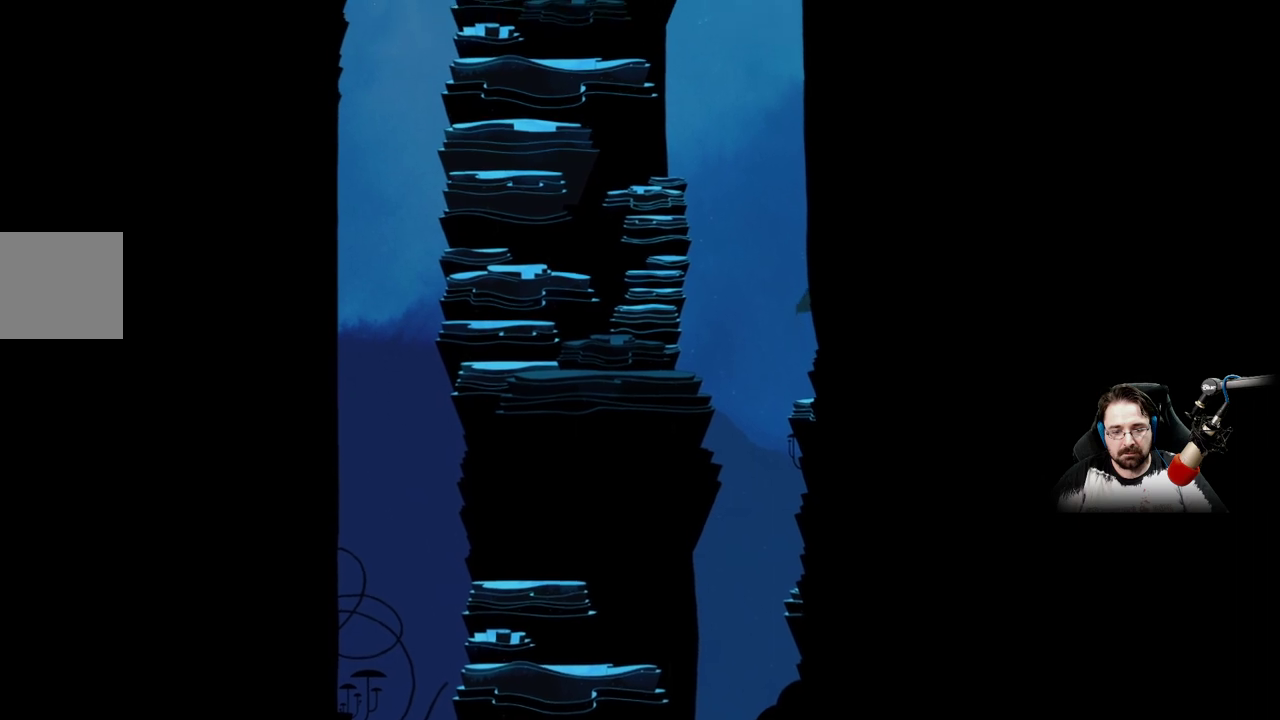
{"buttons": ["A"], "left_stick": "up-left", "right_stick": "center", "events": [[167, "left_stick", "up-left"], [400, "A", "down"]]}
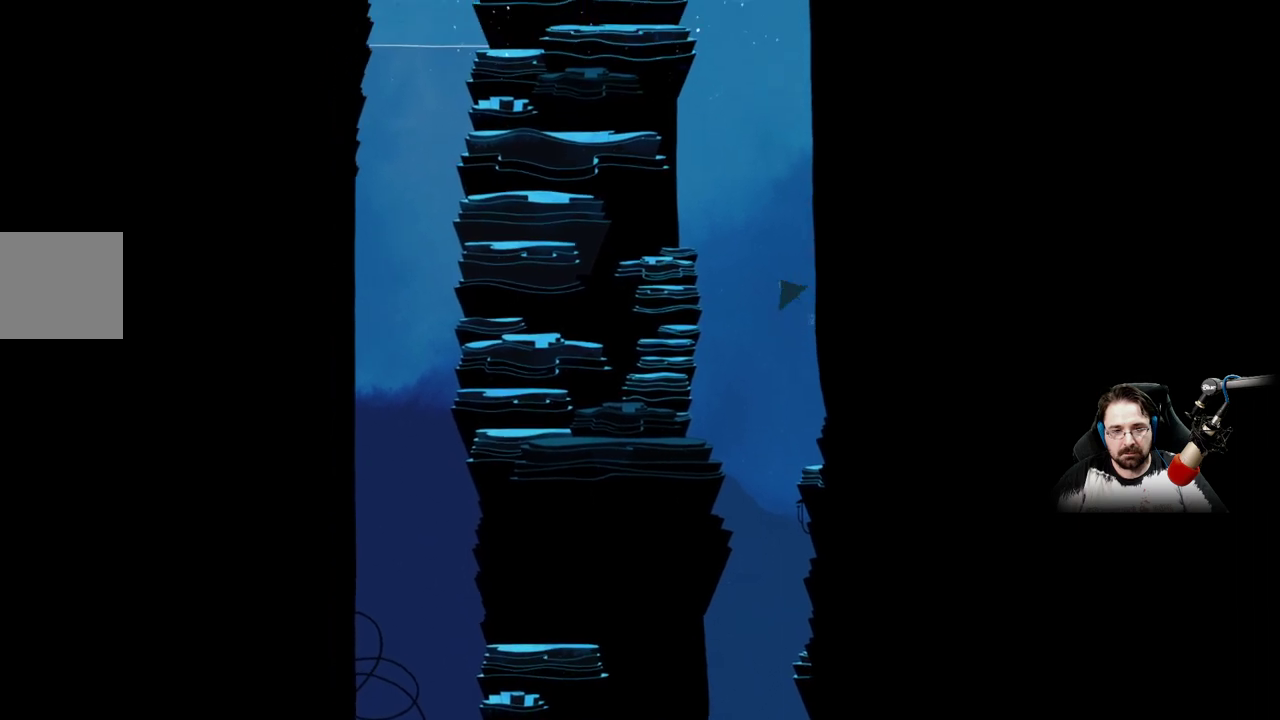
{"buttons": [], "left_stick": "up-right", "right_stick": "center", "events": [[233, "left_stick", "up"], [367, "left_stick", "up-right"], [500, "A", "up"]]}
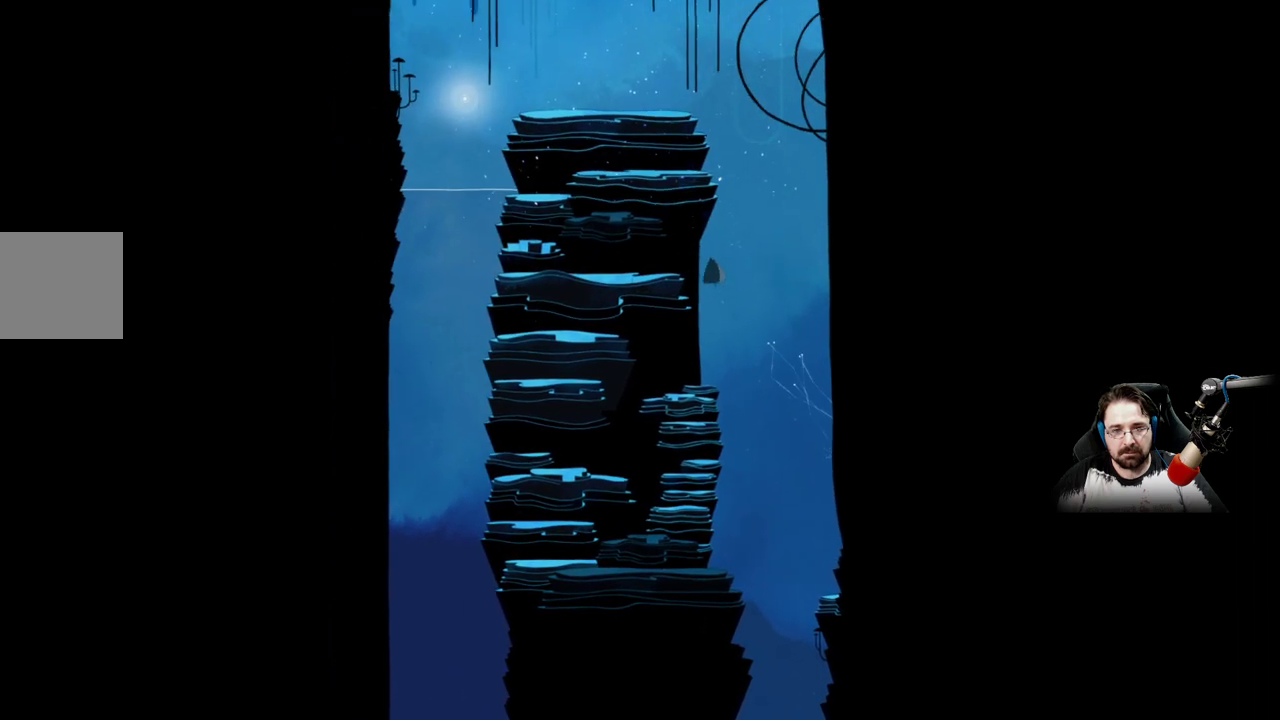
{"buttons": [], "left_stick": "center", "right_stick": "center", "events": [[333, "left_stick", "center"]]}
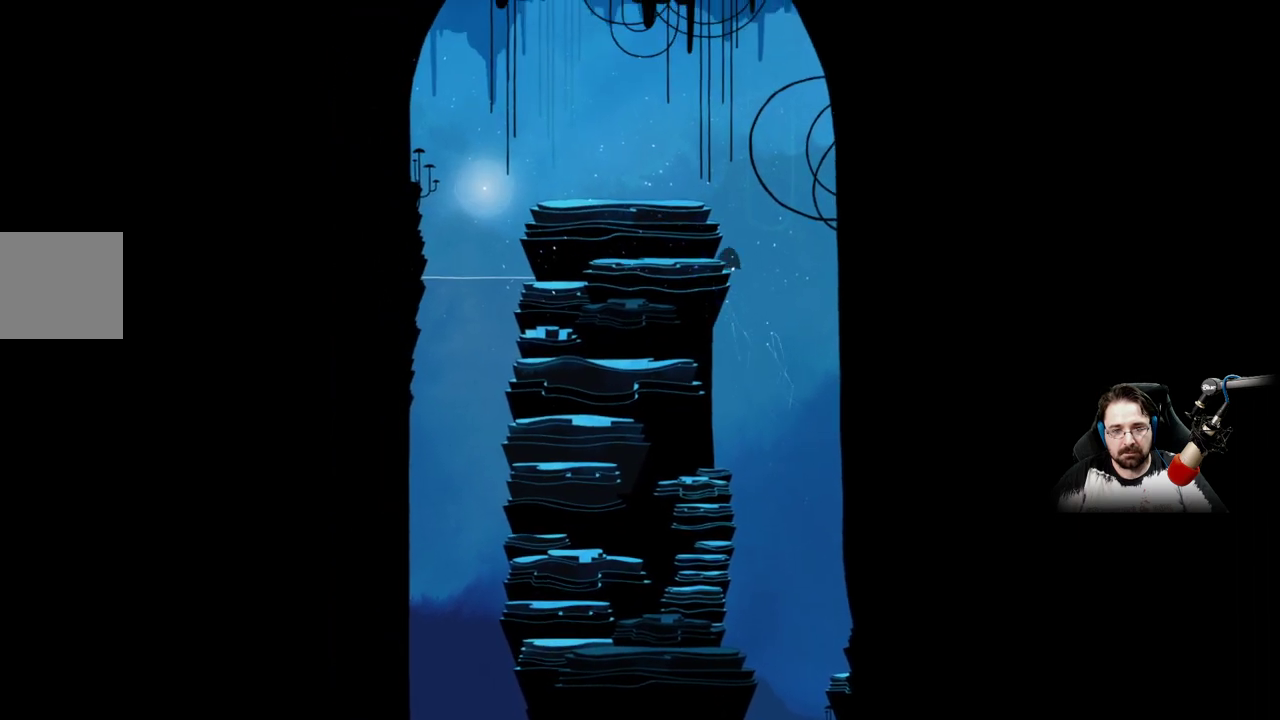
{"buttons": [], "left_stick": "right", "right_stick": "center", "events": [[367, "left_stick", "right"]]}
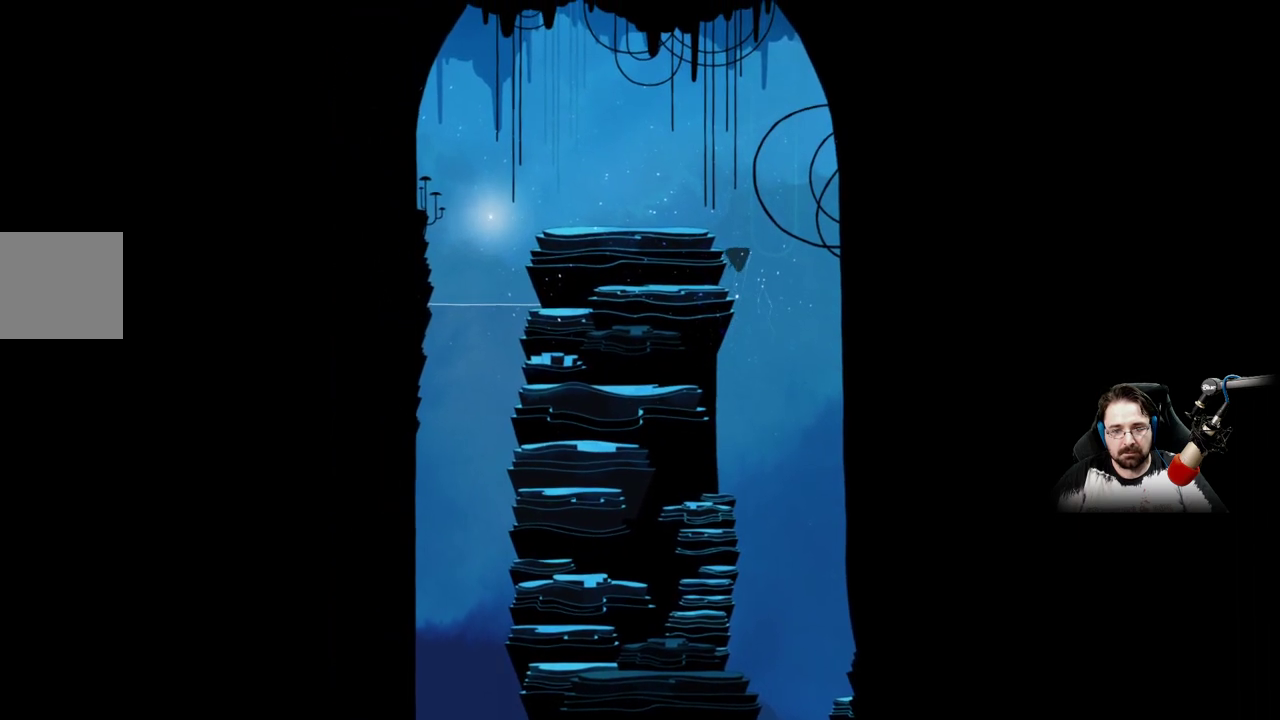
{"buttons": ["A"], "left_stick": "left", "right_stick": "center", "events": [[300, "left_stick", "center"], [367, "left_stick", "left"], [400, "A", "down"]]}
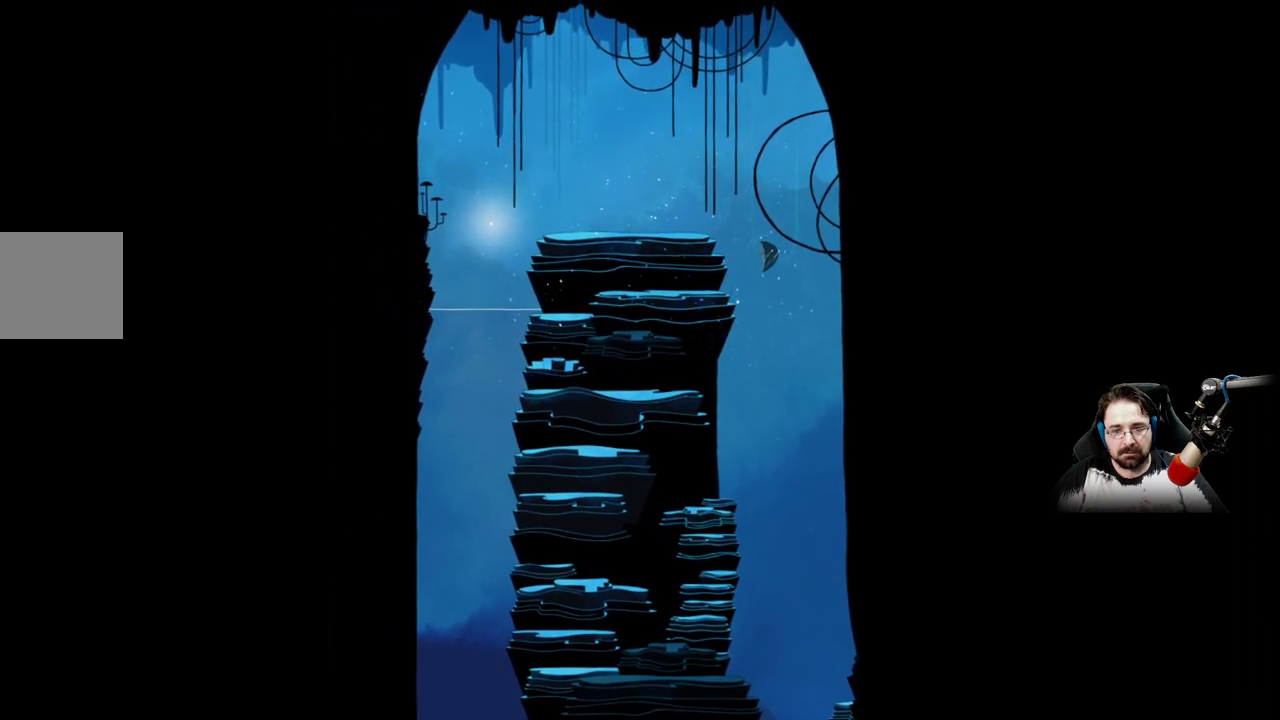
{"buttons": ["A"], "left_stick": "left", "right_stick": "center", "events": []}
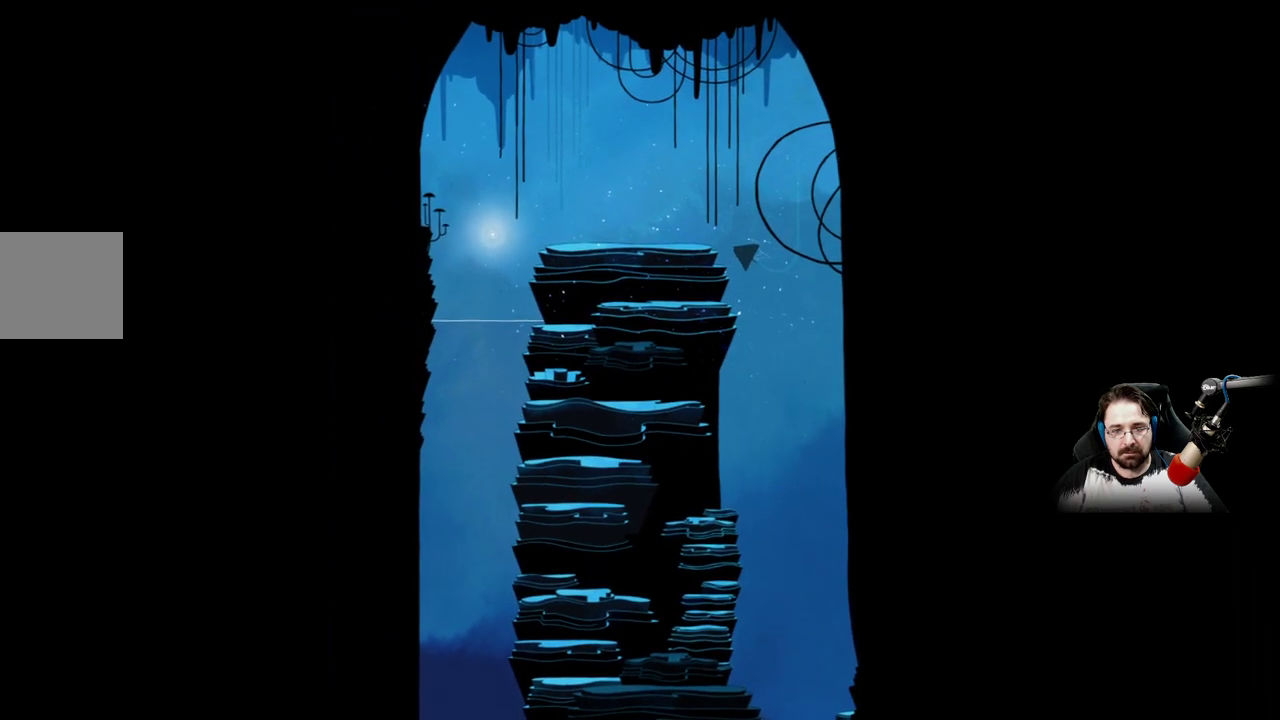
{"buttons": ["A"], "left_stick": "left", "right_stick": "center", "events": []}